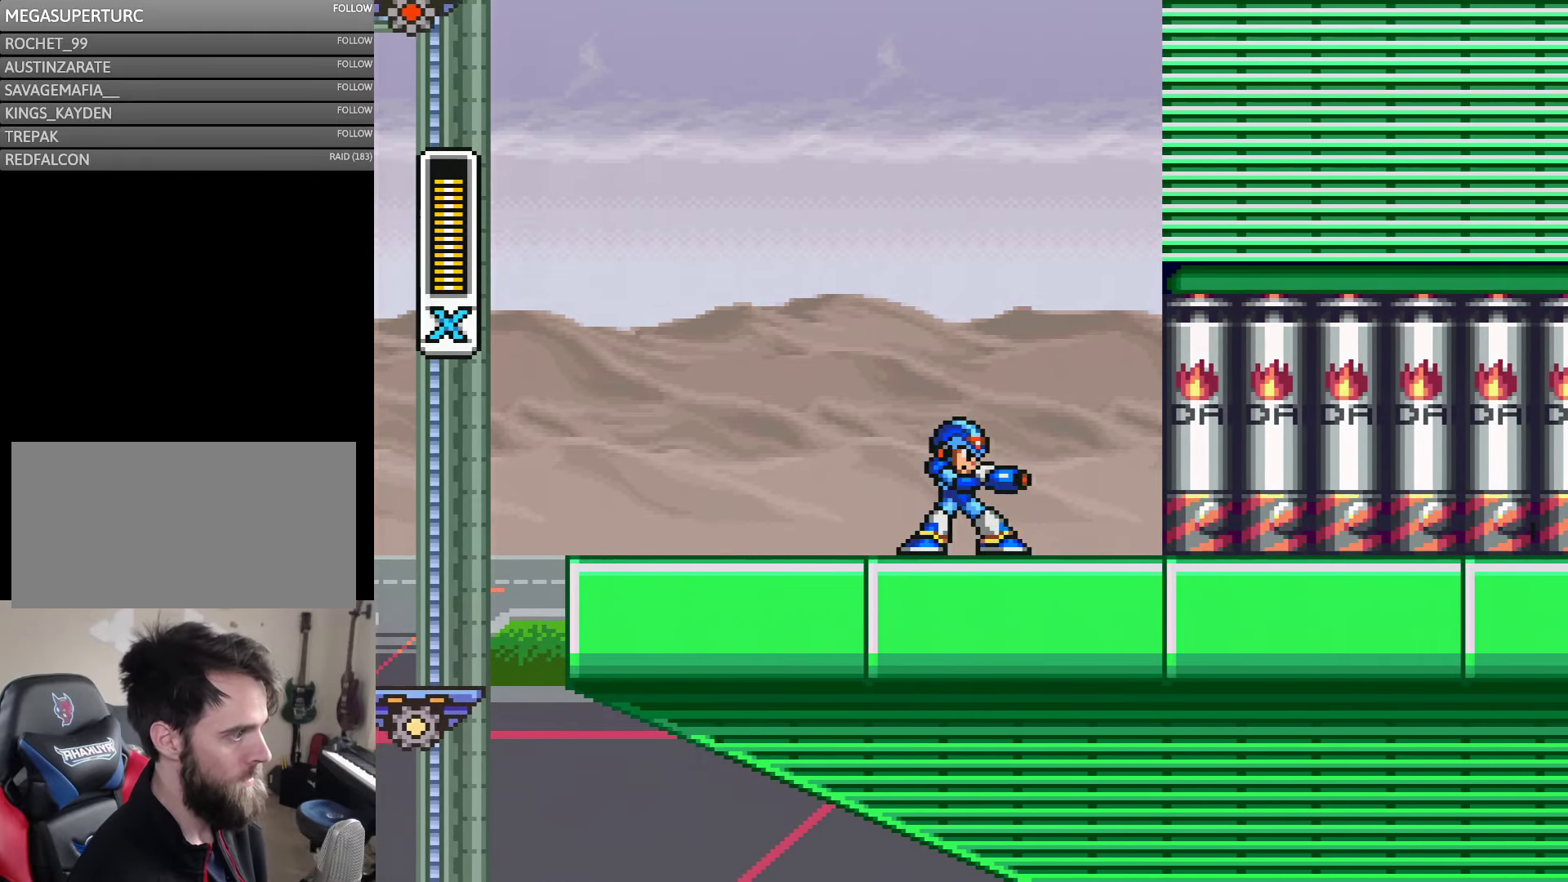
Gameplay with a controller (Nintendo layout); each line is a JSON object with the inputs held at the frame after it. "events" lists button and stick changes between this image and that frame as [ms after this image, input, new state], when the widget could be followed in between. Not read: L3 R3.
{"buttons": ["Y"], "events": []}
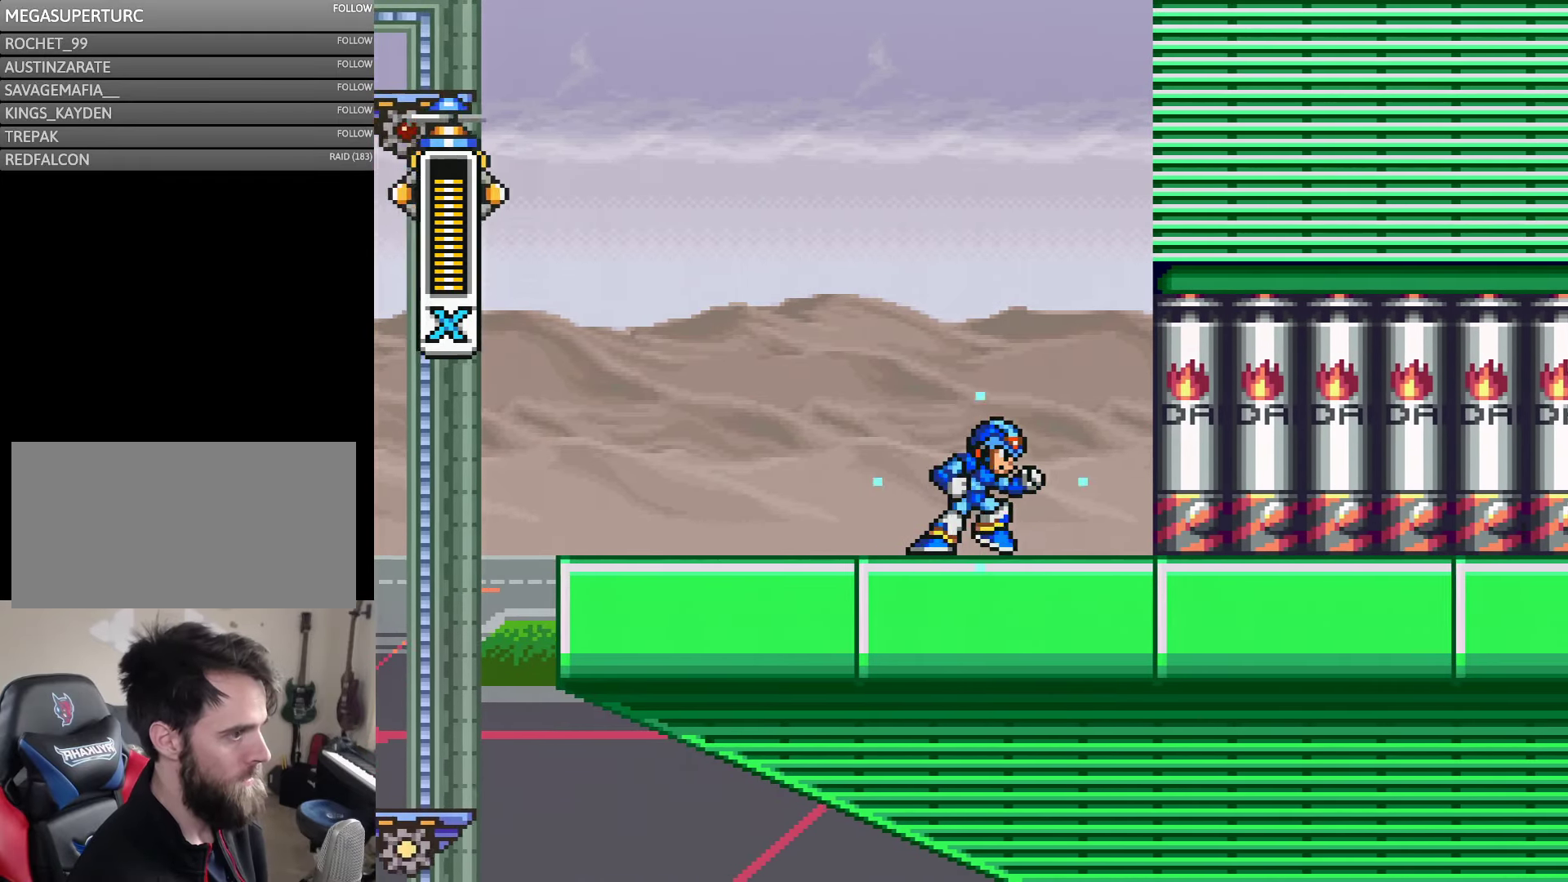
{"buttons": ["Y"], "events": [[100, "DPAD_RIGHT", "down"], [317, "DPAD_RIGHT", "up"]]}
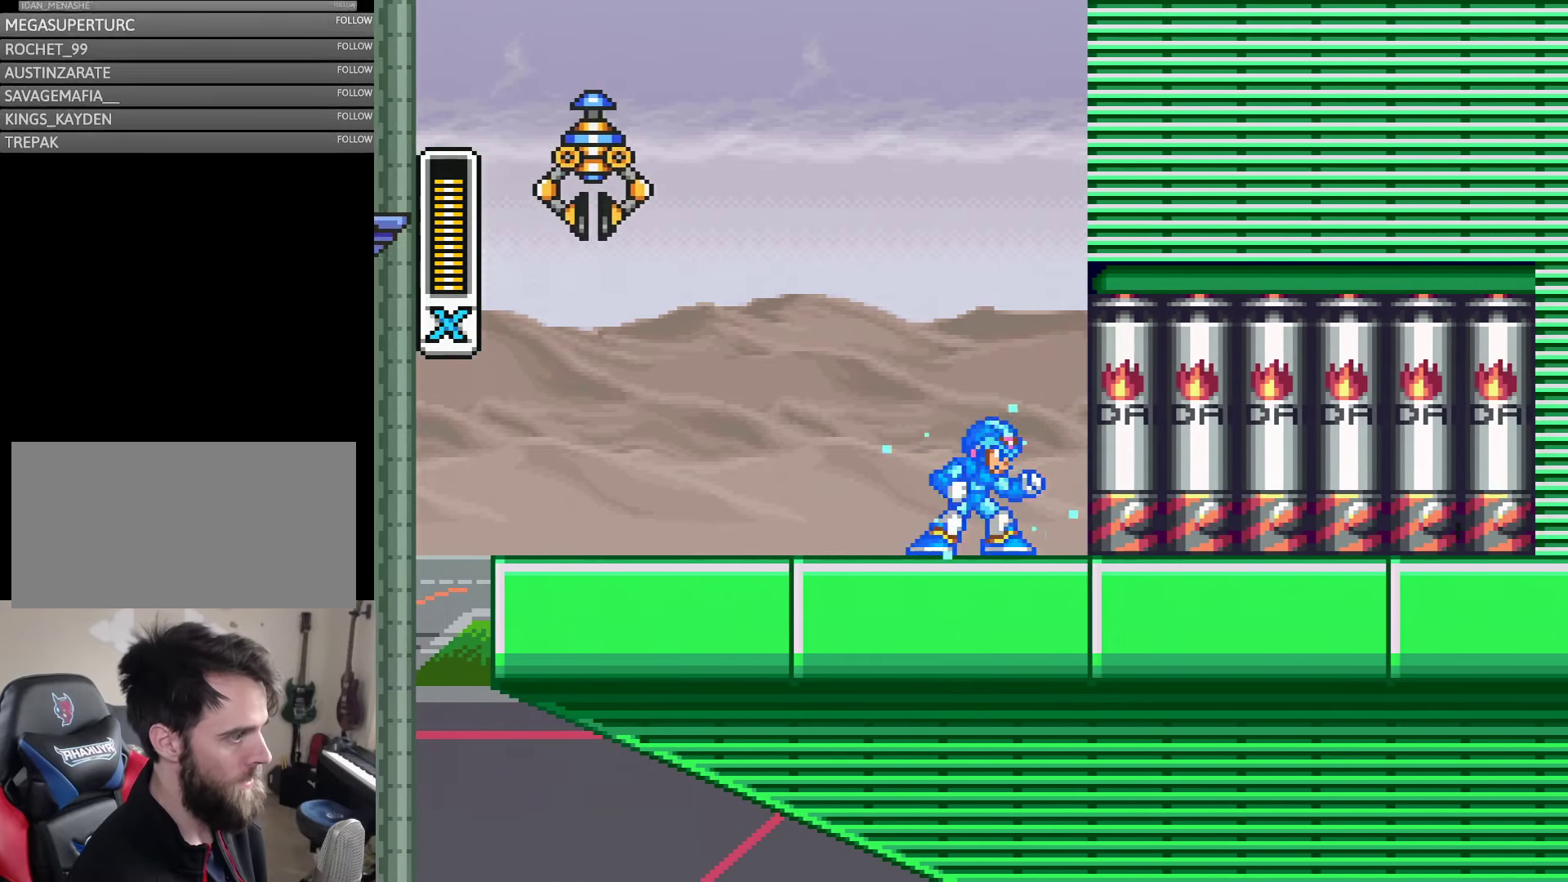
{"buttons": ["Y"], "events": [[150, "DPAD_LEFT", "down"], [417, "DPAD_LEFT", "up"]]}
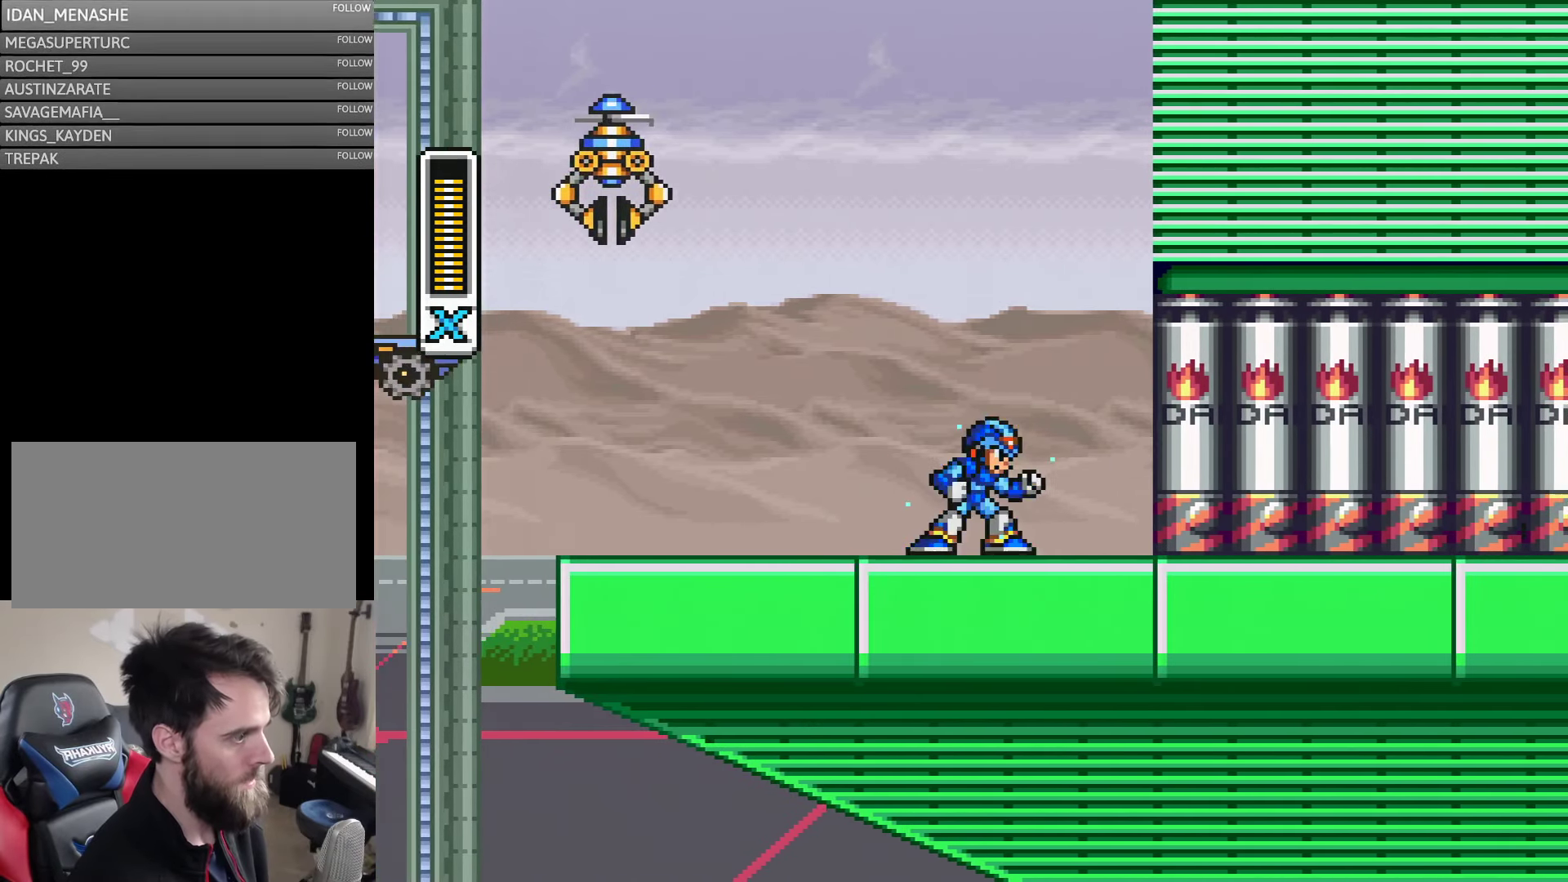
{"buttons": ["Y"], "events": [[33, "DPAD_RIGHT", "down"], [83, "DPAD_RIGHT", "up"]]}
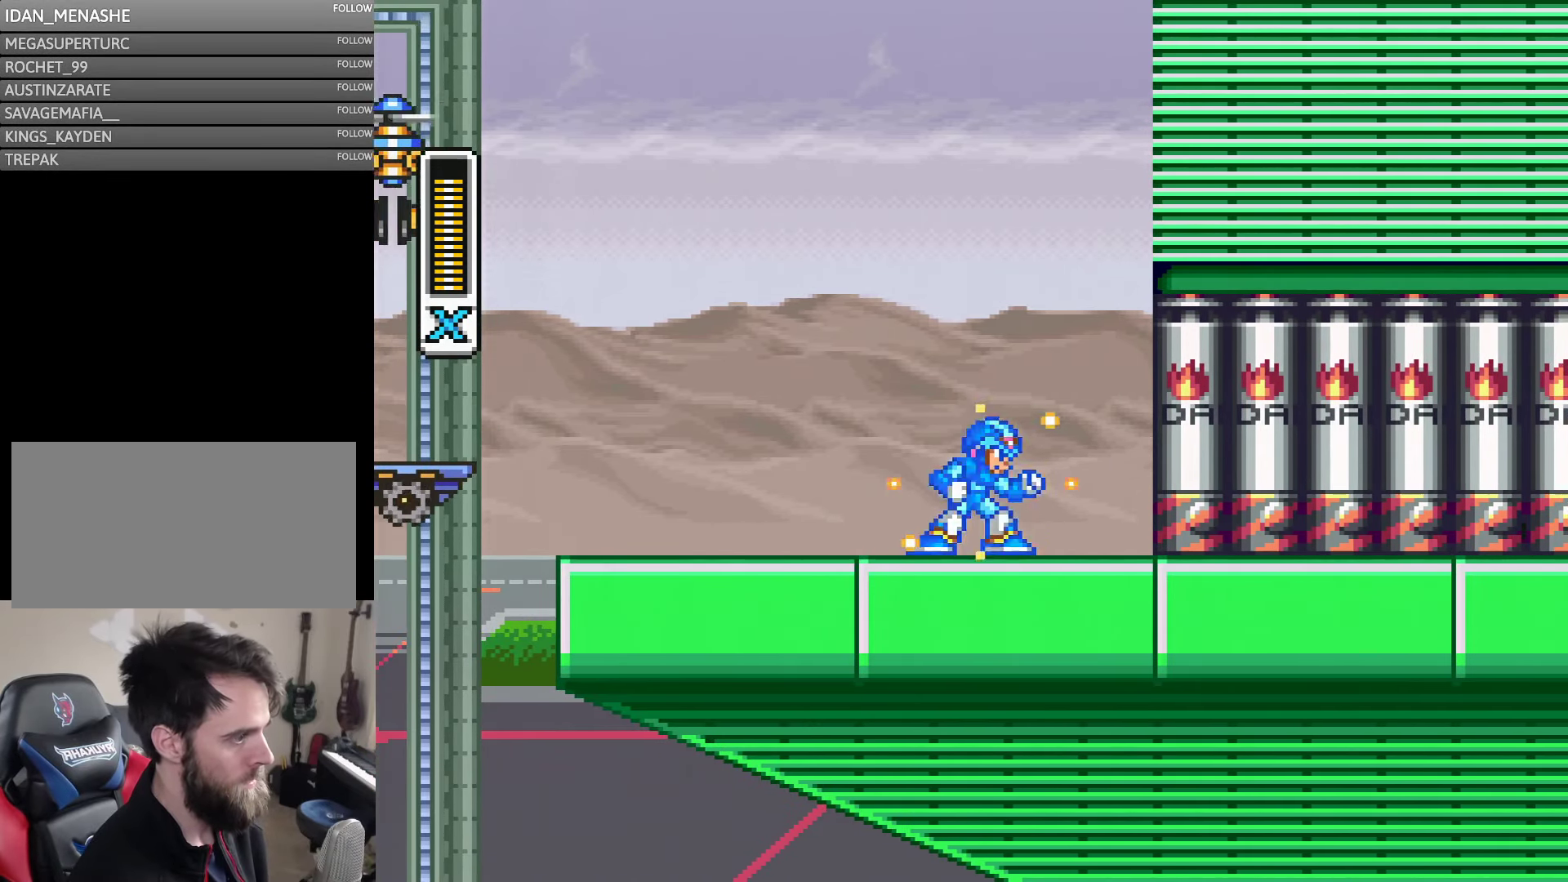
{"buttons": ["Y"], "events": [[250, "Y", "up"], [317, "Y", "down"]]}
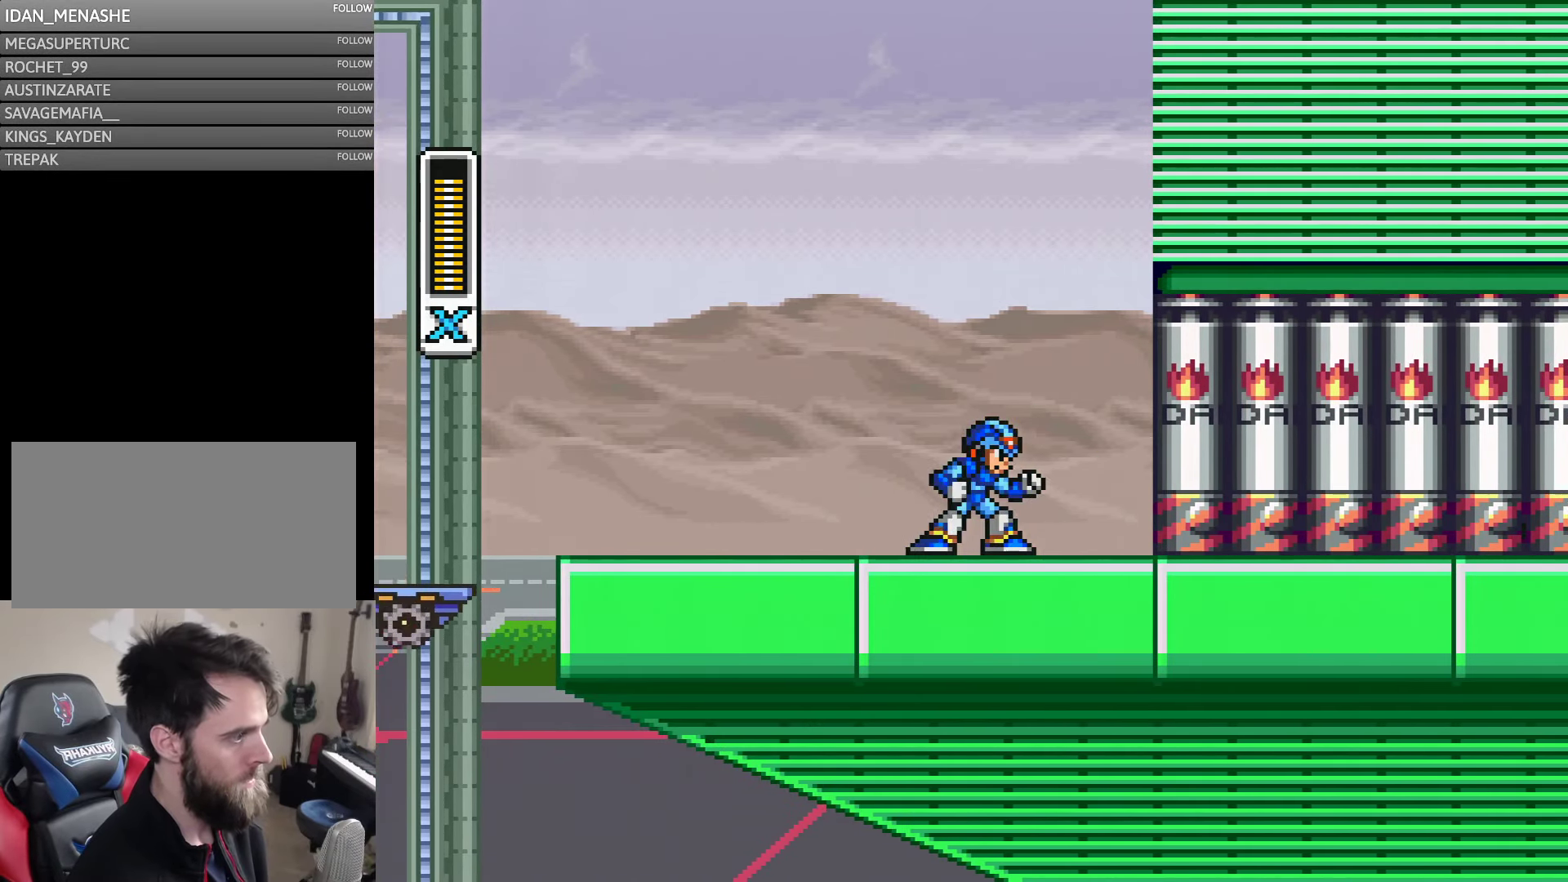
{"buttons": [], "events": [[183, "Y", "up"]]}
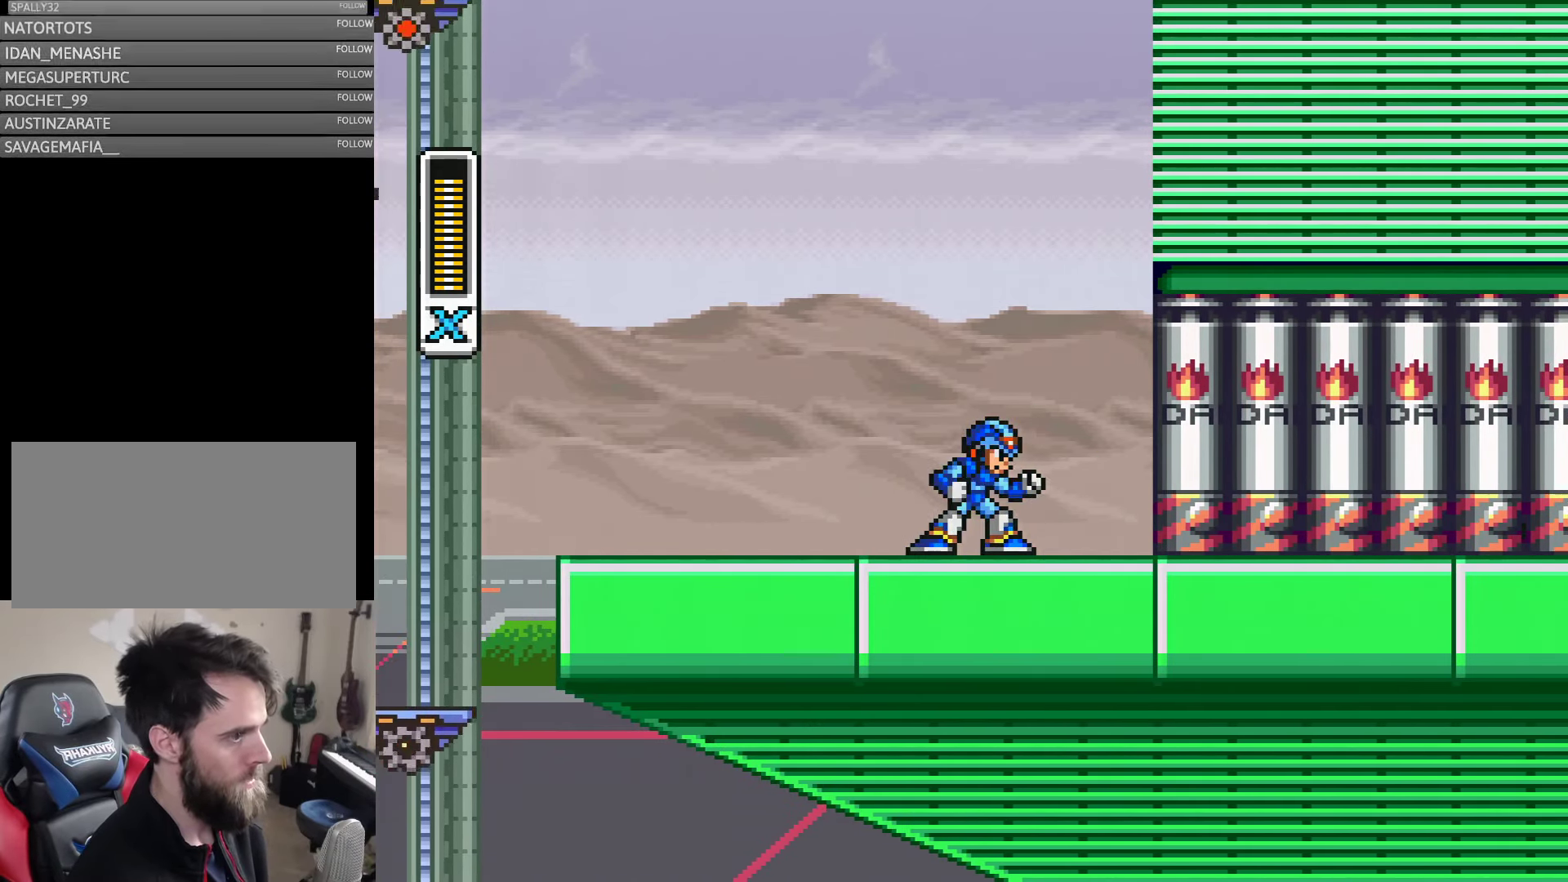
{"buttons": [], "events": []}
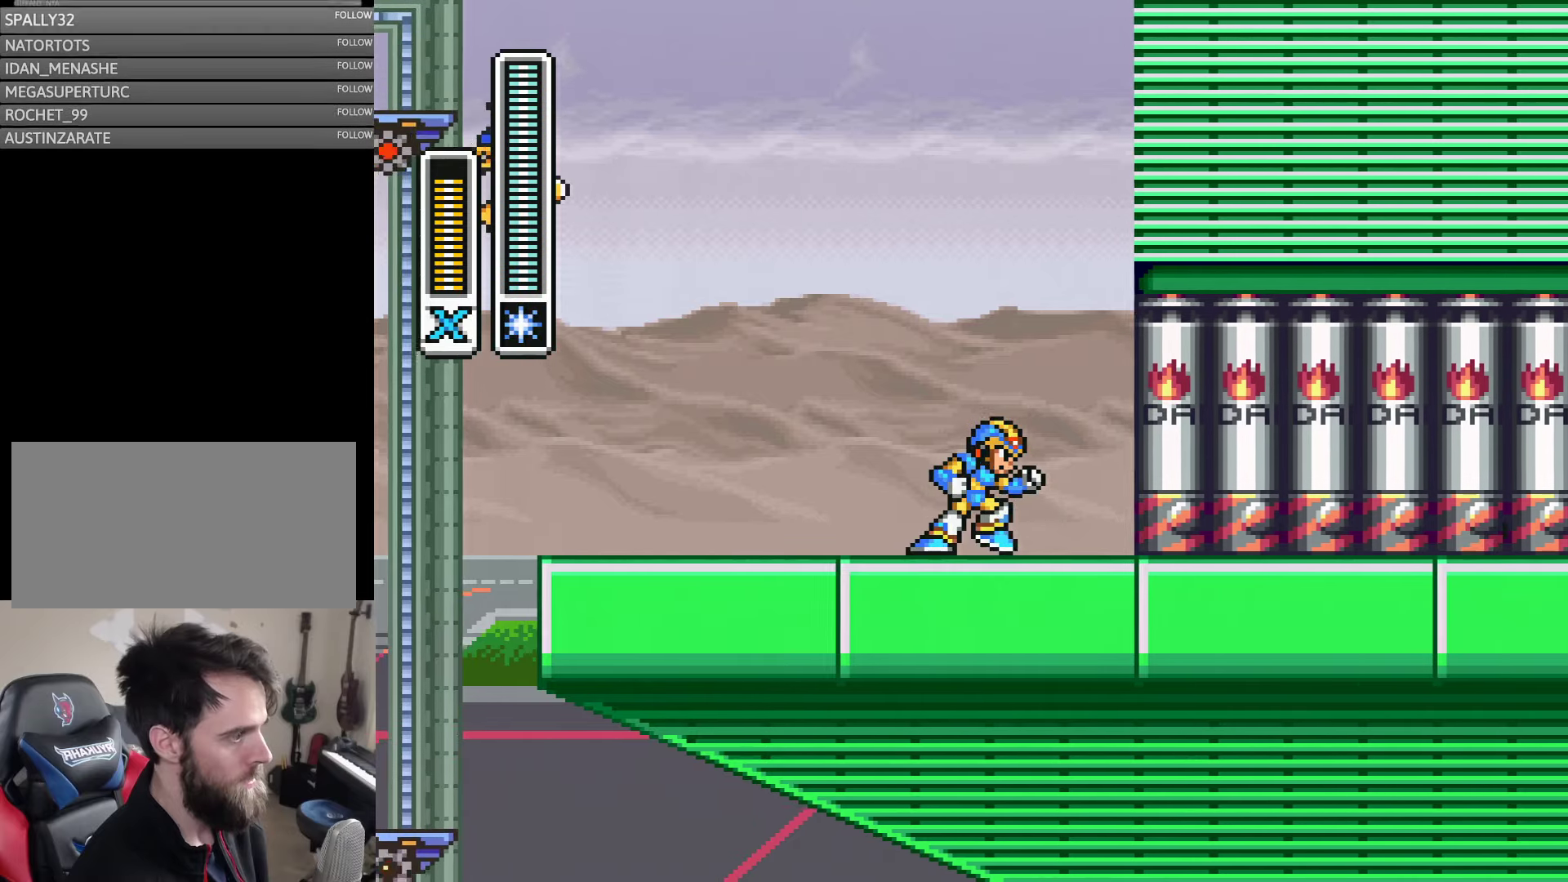
{"buttons": [], "events": [[50, "DPAD_RIGHT", "down"], [484, "DPAD_RIGHT", "up"]]}